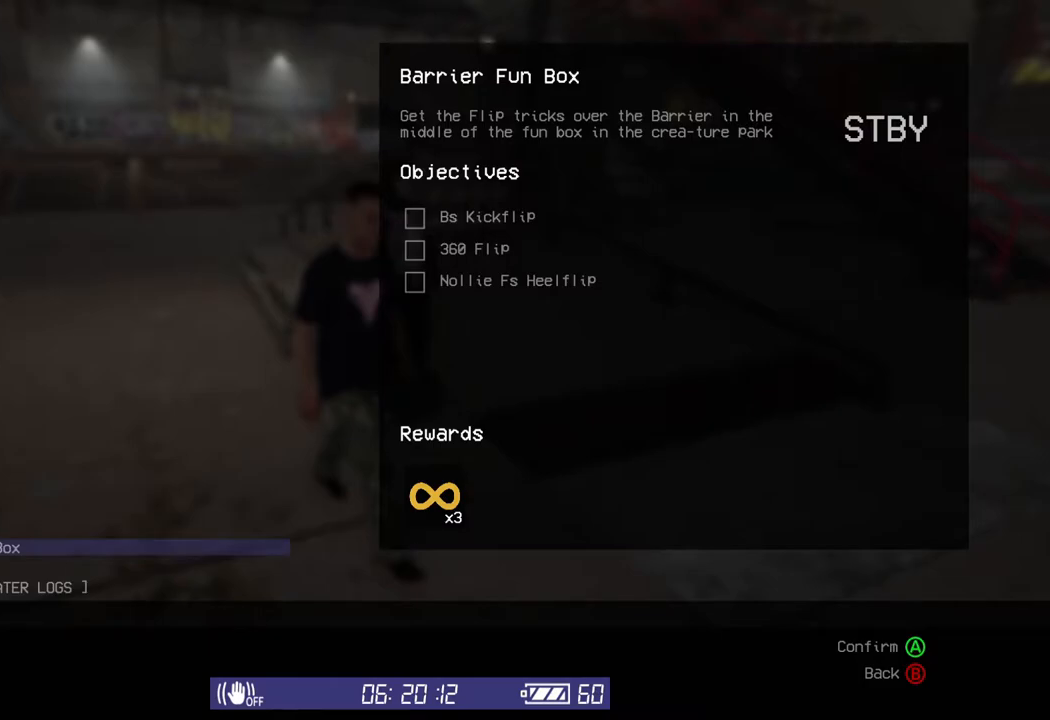
Gameplay with a controller (Xbox layout); each line is a JSON object with the inputs held at the frame after it (dt_ms = milliseconds from this image to that frame). "events" lists button and stick changes between this image and that frame as [ms after this image, input, new state], when the widget could be followed in between. Not read: A.
{"dt_ms": 500, "buttons": [], "left_stick": "center", "right_stick": "center", "events": [[50, "B", "down"], [200, "B", "up"]]}
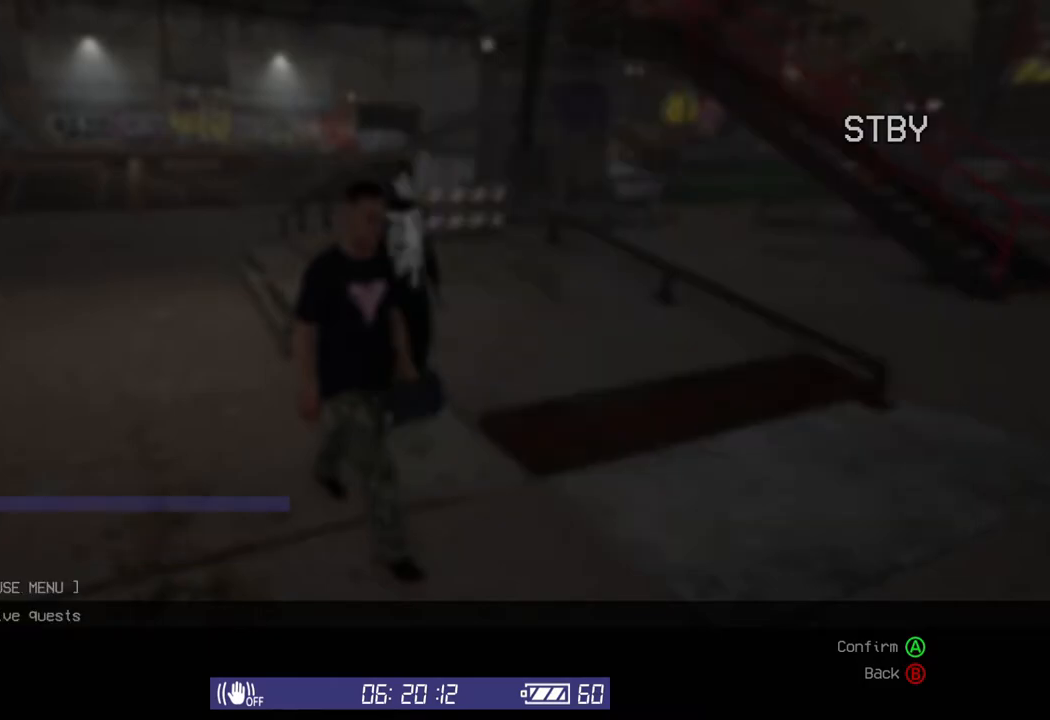
{"dt_ms": 1000, "buttons": [], "left_stick": "down-right", "right_stick": "center"}
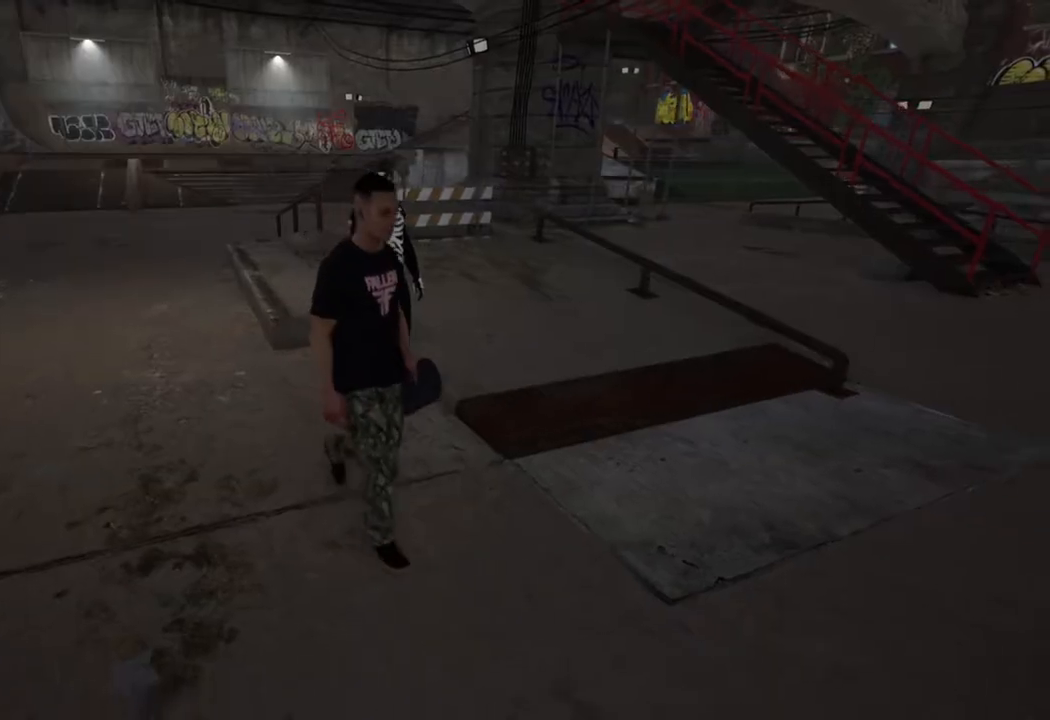
{"dt_ms": 500, "buttons": [], "left_stick": "down-right", "right_stick": "right", "events": [[167, "right_stick", "right"]]}
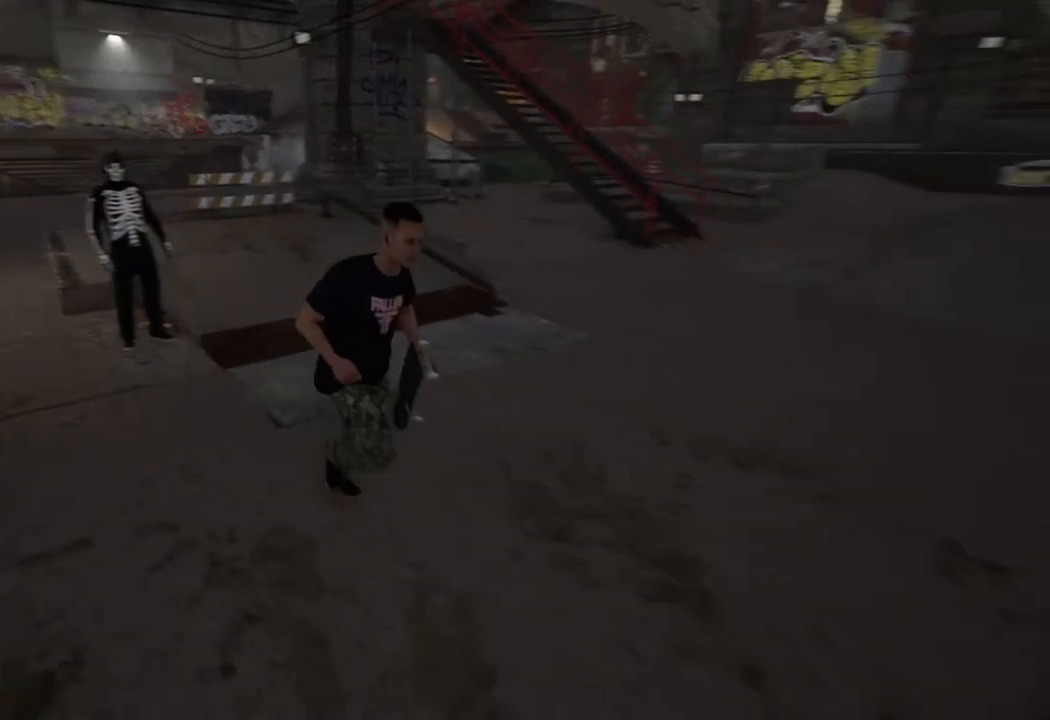
{"dt_ms": 500, "buttons": [], "left_stick": "right", "right_stick": "center", "events": [[50, "left_stick", "right"], [500, "right_stick", "center"]]}
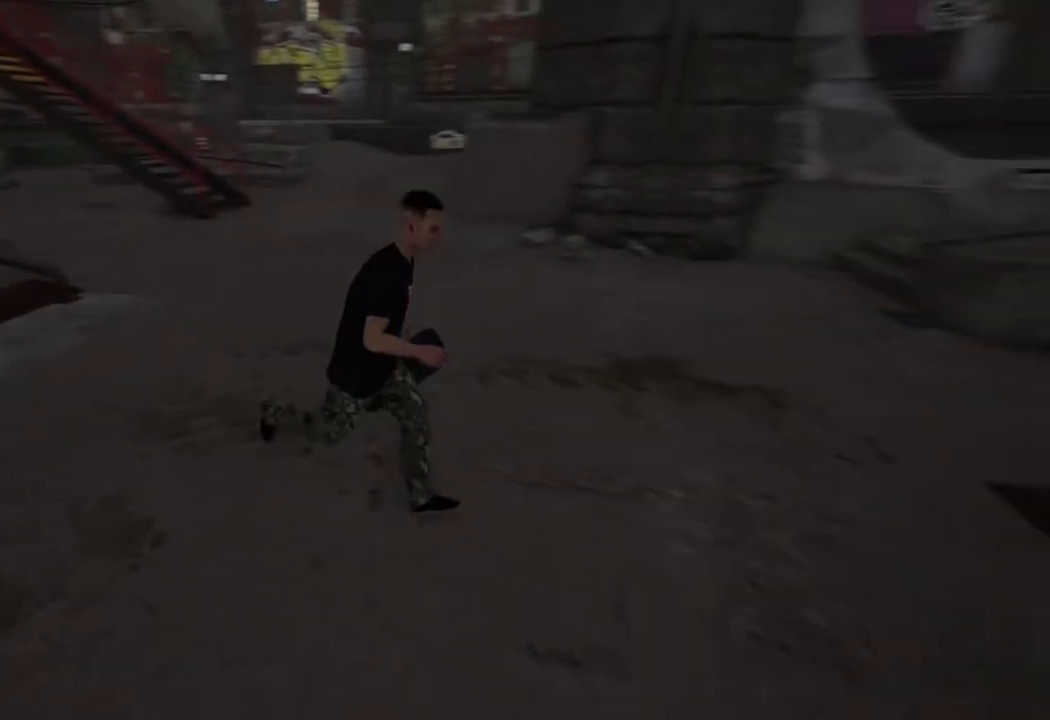
{"dt_ms": 500, "buttons": [], "left_stick": "center", "right_stick": "center", "events": [[83, "left_stick", "up-right"], [483, "left_stick", "center"]]}
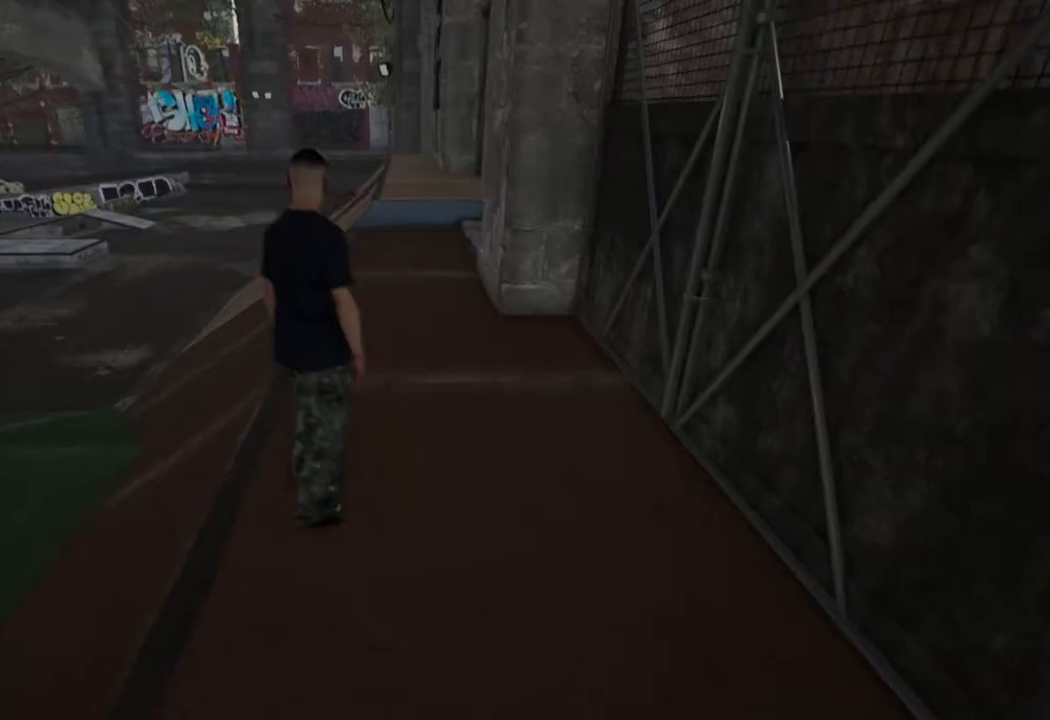
{"dt_ms": 500, "buttons": [], "left_stick": "center", "right_stick": "center", "events": [[33, "DPAD_DOWN", "down"], [417, "DPAD_DOWN", "up"]]}
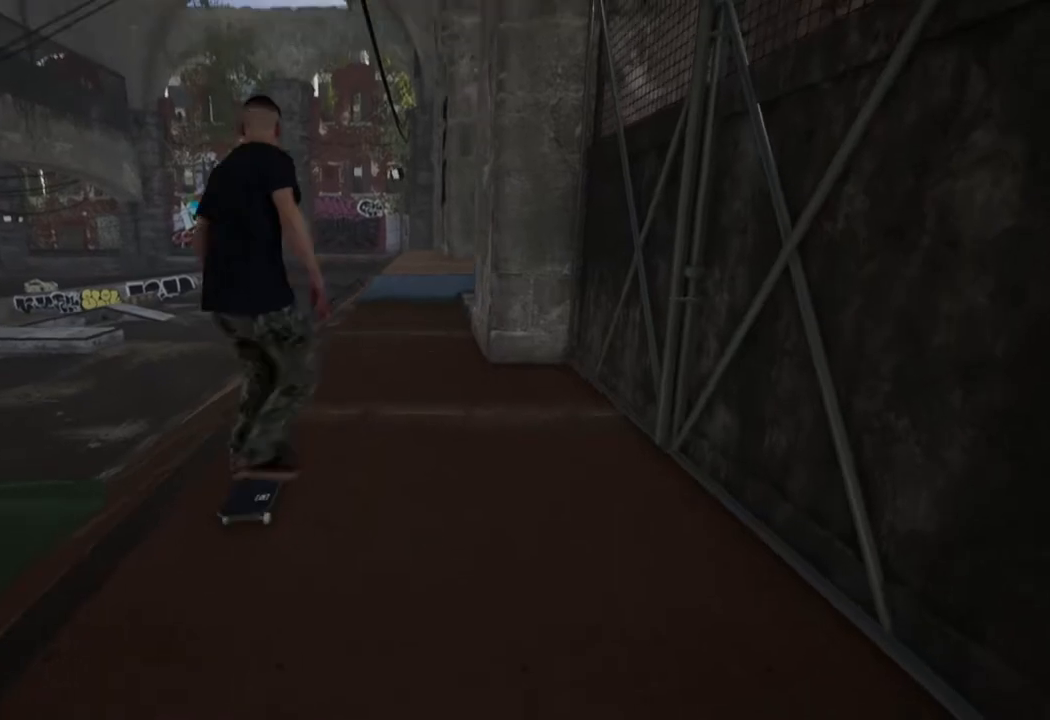
{"dt_ms": 500, "buttons": ["R2"], "left_stick": "center", "right_stick": "center", "events": [[317, "R2", "down"]]}
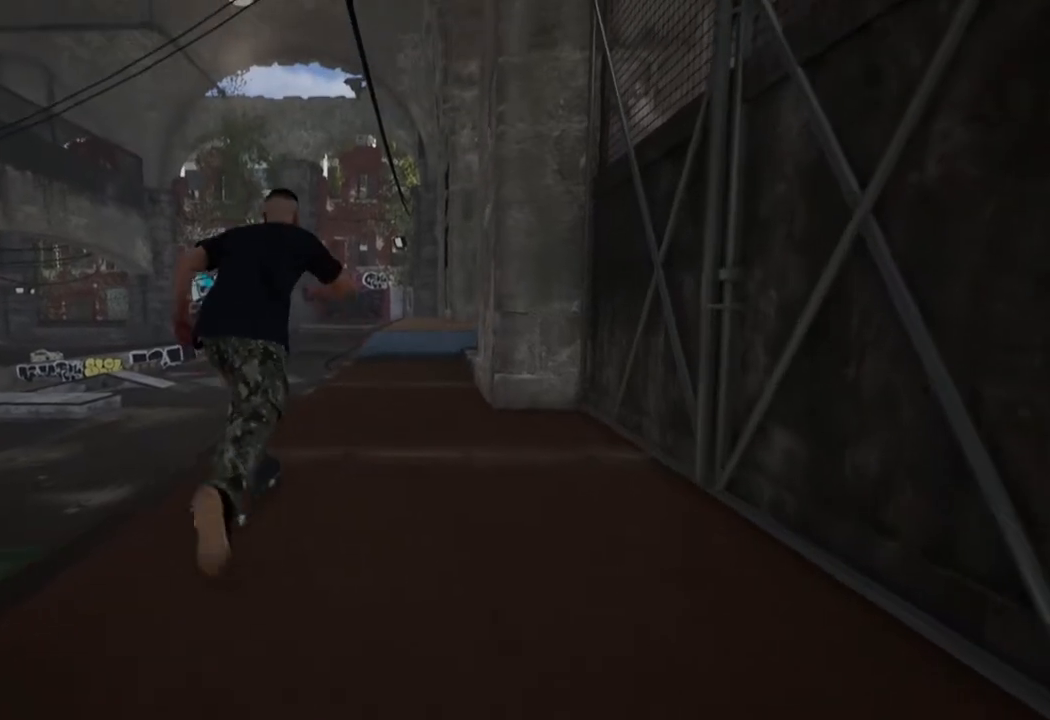
{"dt_ms": 500, "buttons": ["DPAD_DOWN"], "left_stick": "center", "right_stick": "center", "events": [[67, "R2", "up"], [233, "DPAD_DOWN", "down"]]}
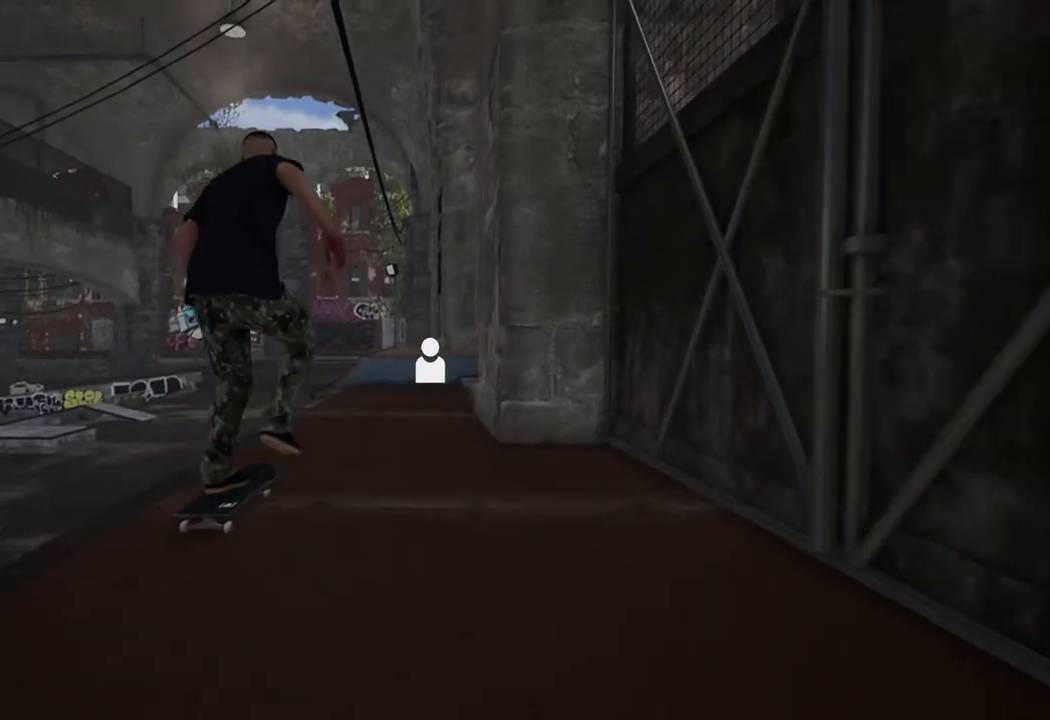
{"dt_ms": 500, "buttons": ["L2"], "left_stick": "center", "right_stick": "center", "events": [[133, "DPAD_DOWN", "up"], [367, "L2", "down"]]}
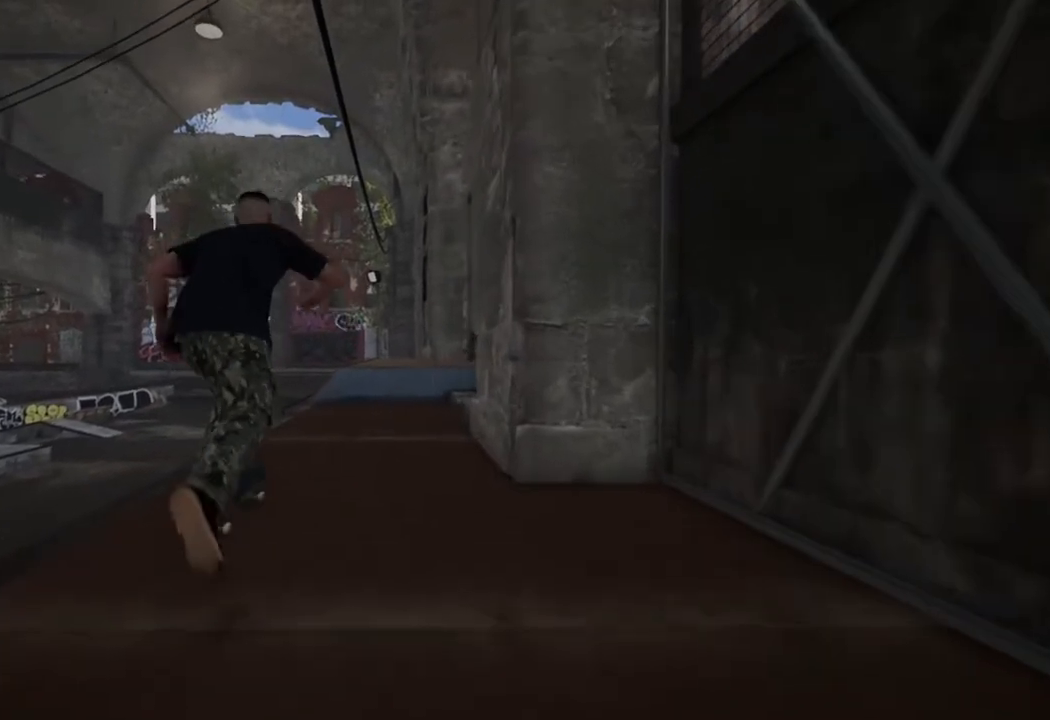
{"dt_ms": 500, "buttons": ["L2"], "left_stick": "center", "right_stick": "center", "events": []}
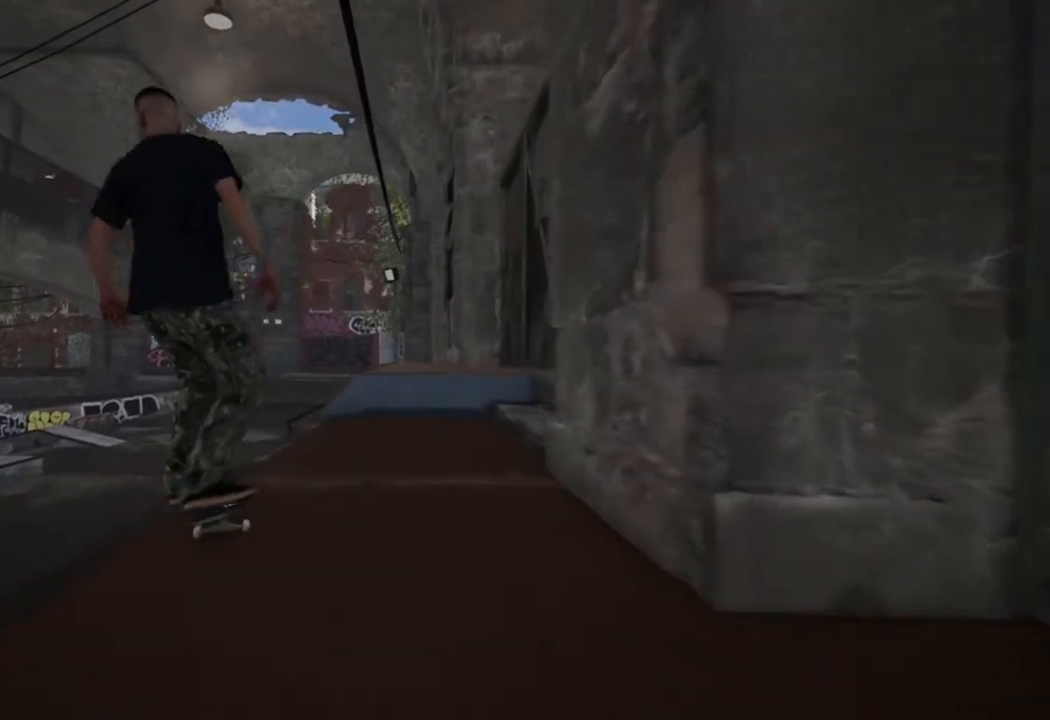
{"dt_ms": 500, "buttons": ["L2"], "left_stick": "center", "right_stick": "center", "events": [[283, "L2", "up"], [483, "L2", "down"]]}
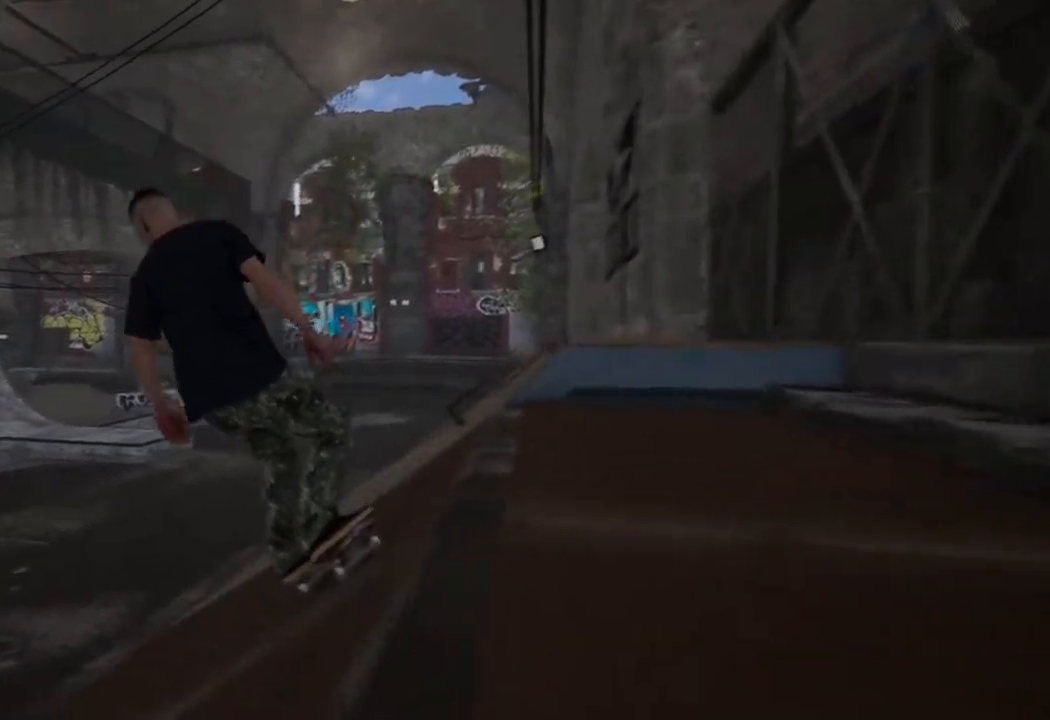
{"dt_ms": 500, "buttons": [], "left_stick": "center", "right_stick": "center", "events": [[383, "L2", "up"]]}
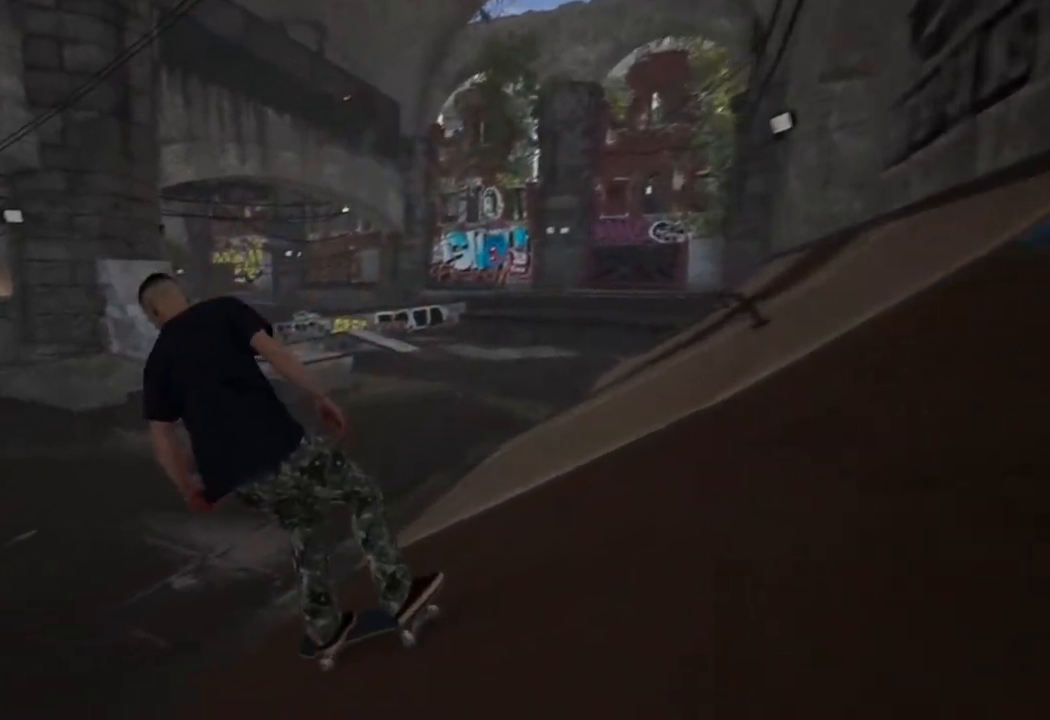
{"dt_ms": 500, "buttons": [], "left_stick": "center", "right_stick": "center", "events": []}
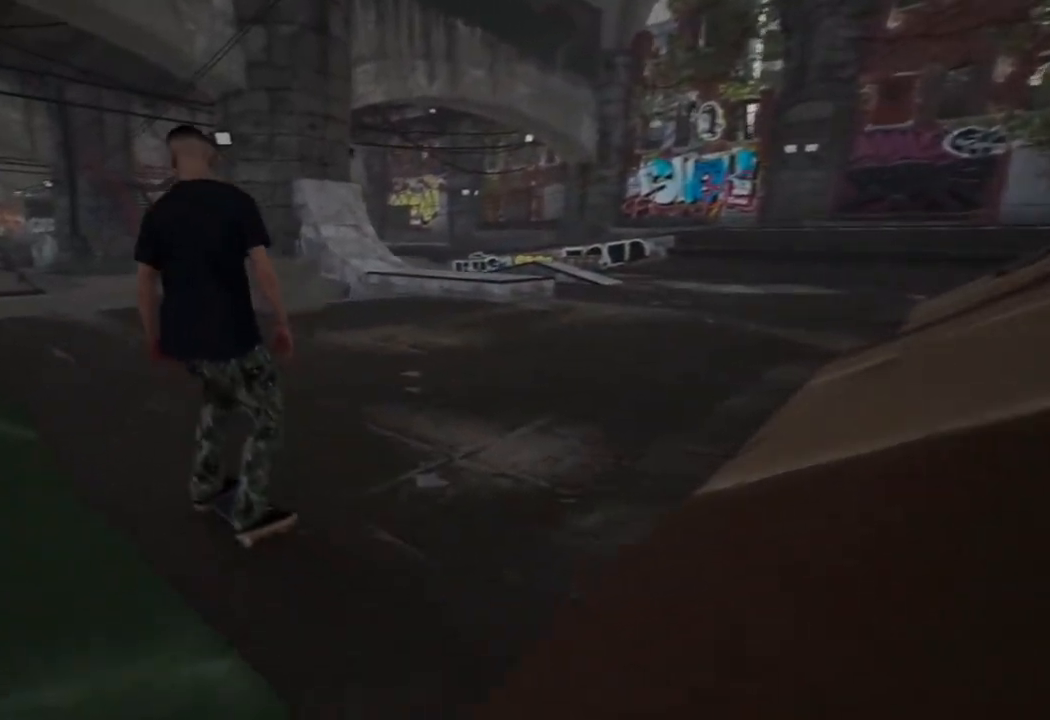
{"dt_ms": 500, "buttons": [], "left_stick": "center", "right_stick": "center", "events": [[50, "R2", "down"], [233, "R2", "up"]]}
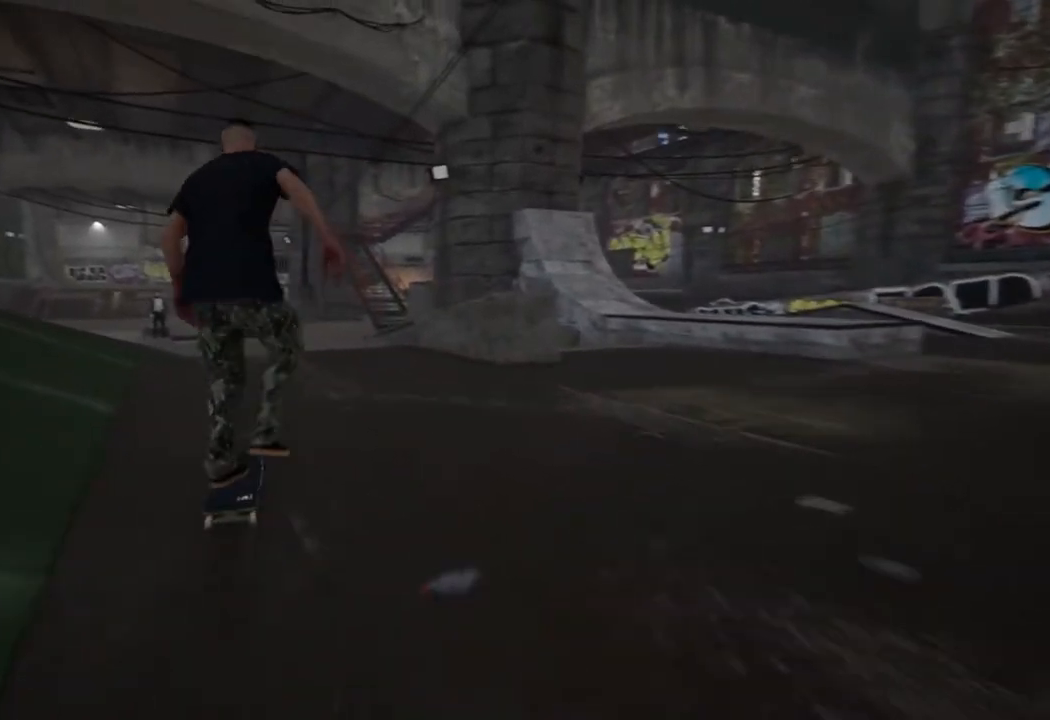
{"dt_ms": 500, "buttons": [], "left_stick": "center", "right_stick": "down", "events": [[183, "L2", "down"], [317, "L2", "up"], [350, "right_stick", "down"]]}
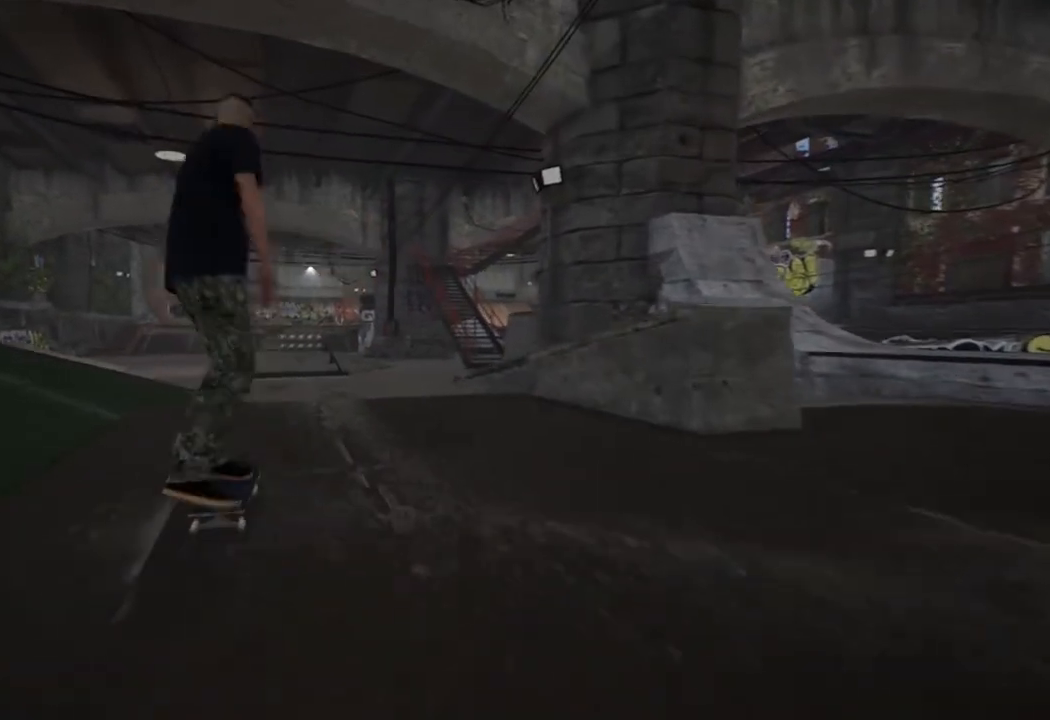
{"dt_ms": 500, "buttons": [], "left_stick": "up", "right_stick": "center", "events": [[83, "left_stick", "up"], [83, "right_stick", "center"]]}
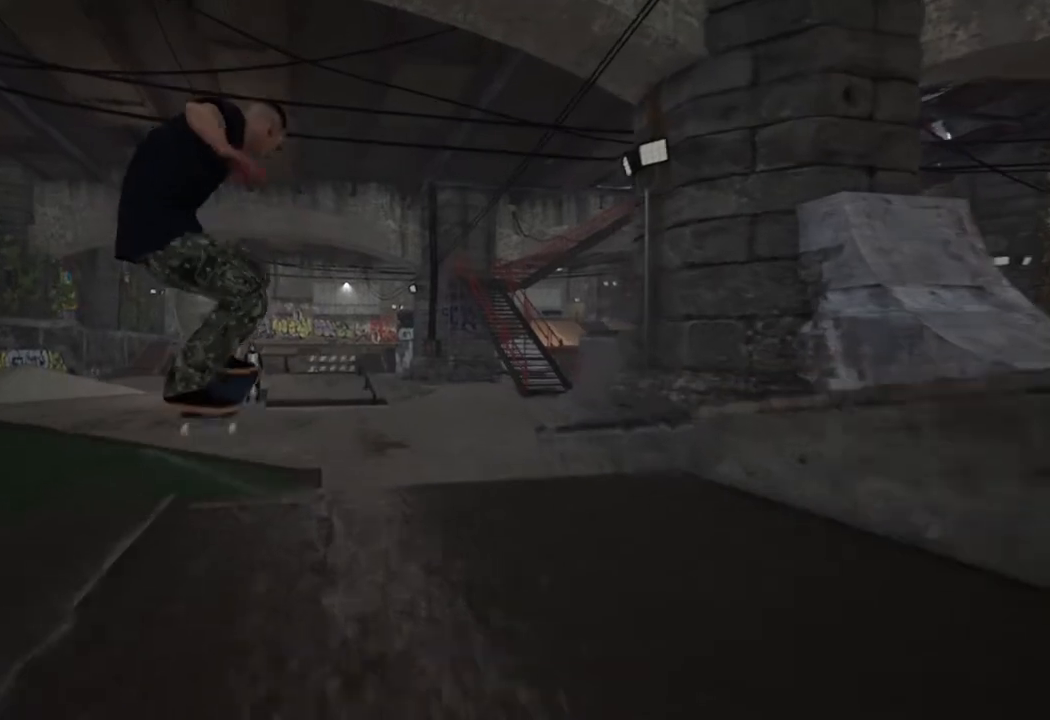
{"dt_ms": 500, "buttons": [], "left_stick": "center", "right_stick": "center", "events": [[17, "left_stick", "center"]]}
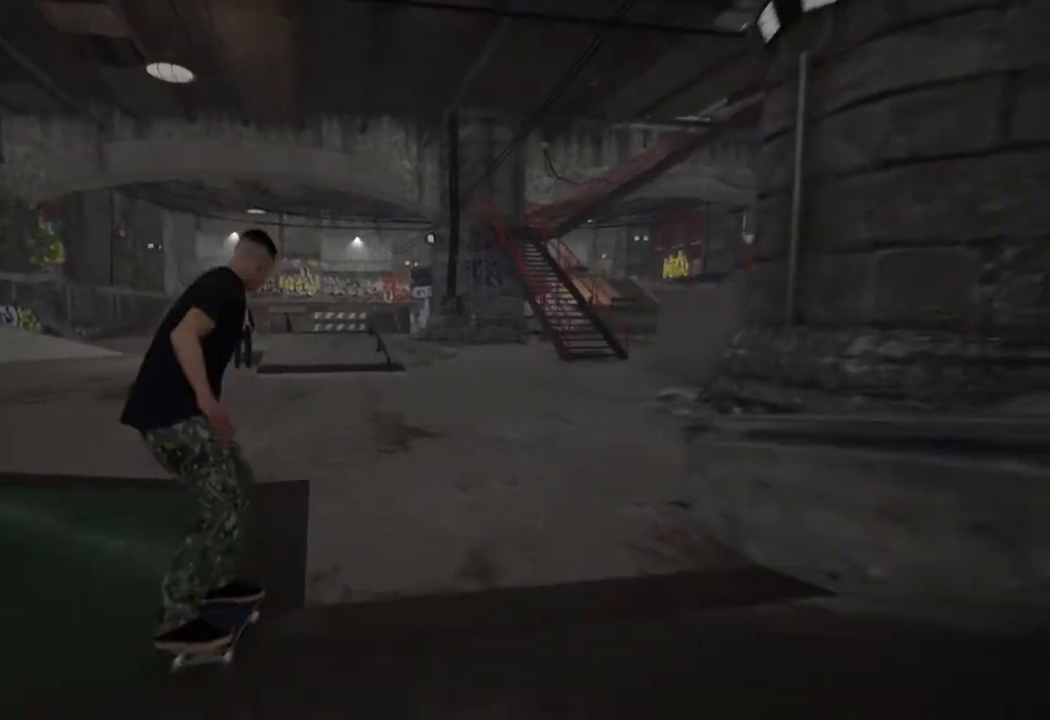
{"dt_ms": 500, "buttons": [], "left_stick": "center", "right_stick": "center", "events": []}
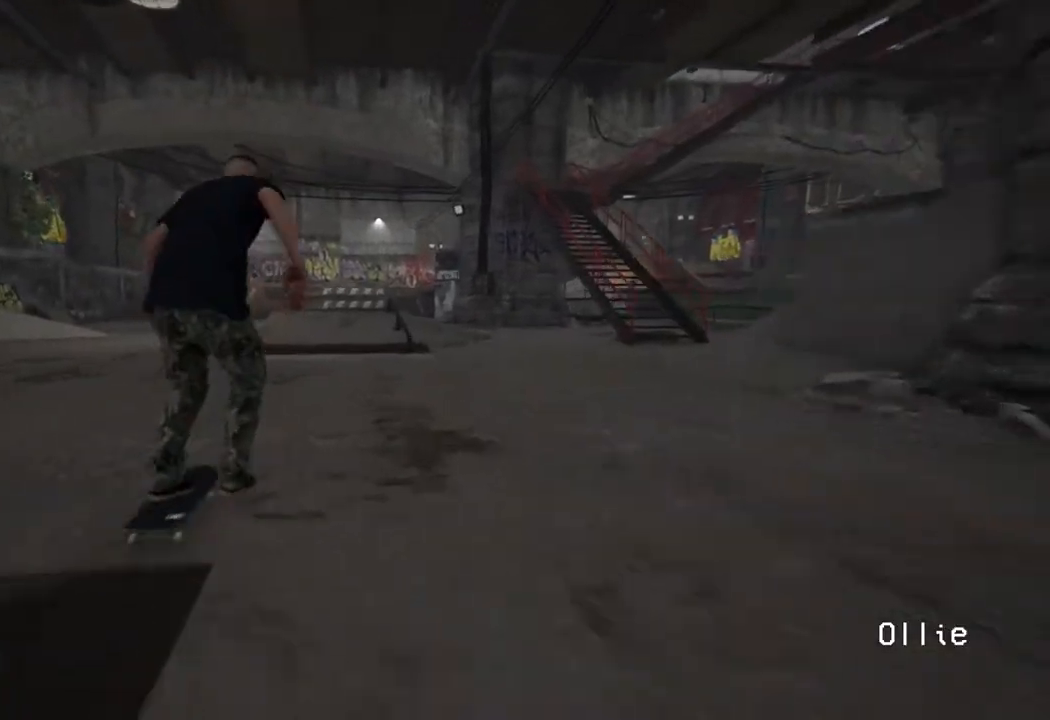
{"dt_ms": 500, "buttons": [], "left_stick": "center", "right_stick": "center", "events": []}
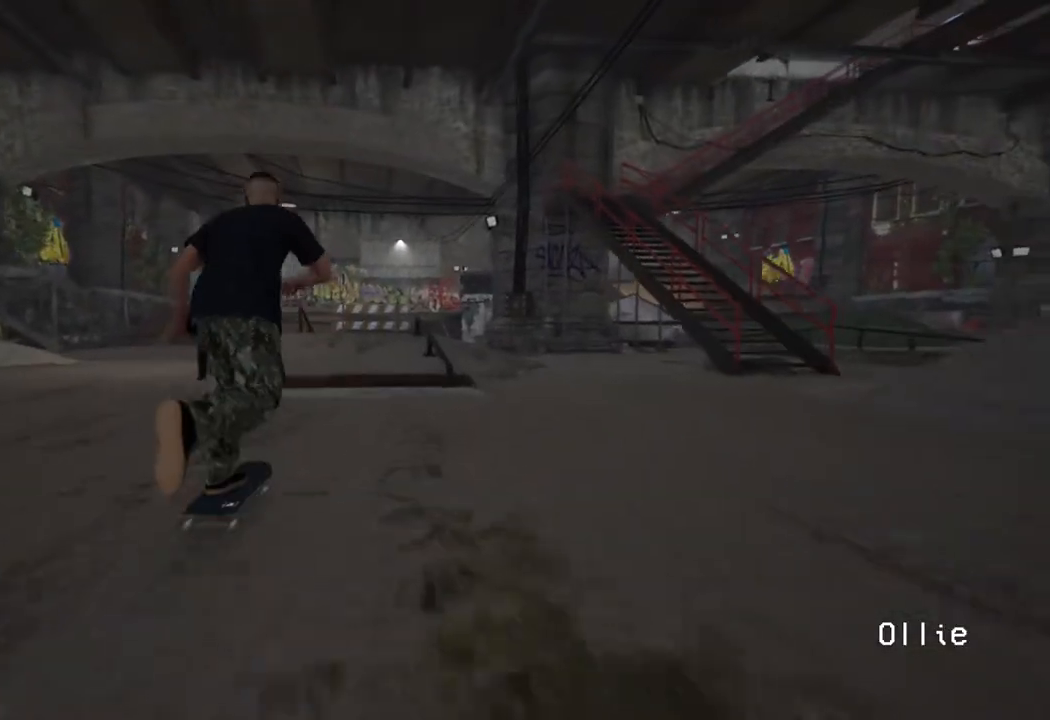
{"dt_ms": 500, "buttons": [], "left_stick": "center", "right_stick": "center", "events": []}
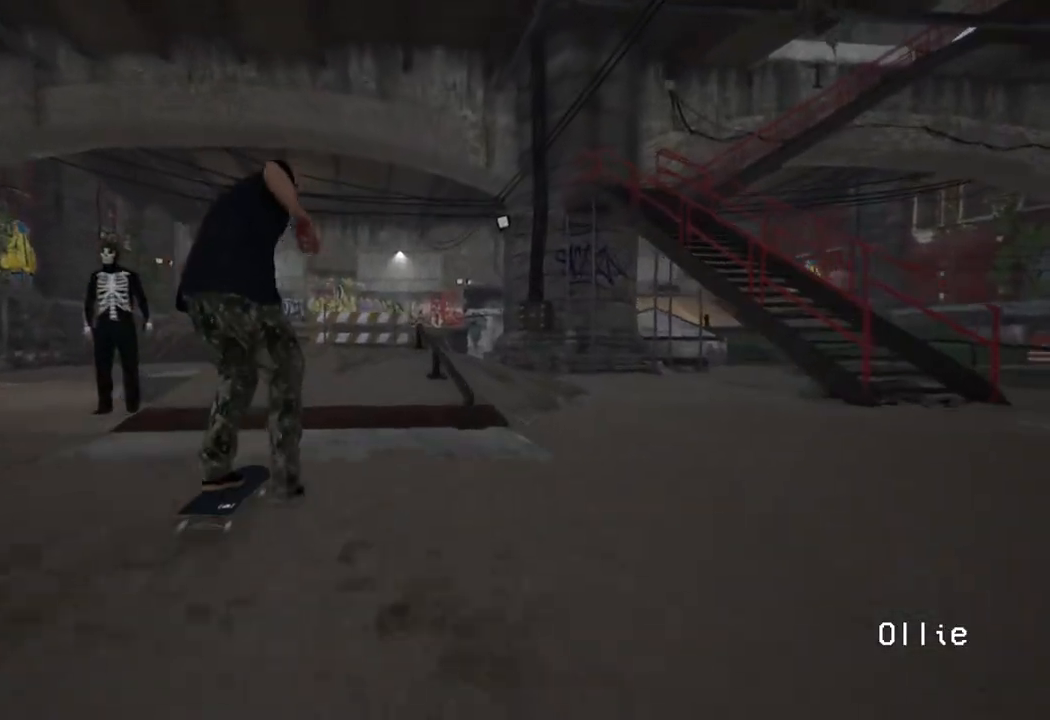
{"dt_ms": 500, "buttons": [], "left_stick": "center", "right_stick": "down", "events": [[333, "L2", "down"], [417, "L2", "up"], [500, "right_stick", "down"]]}
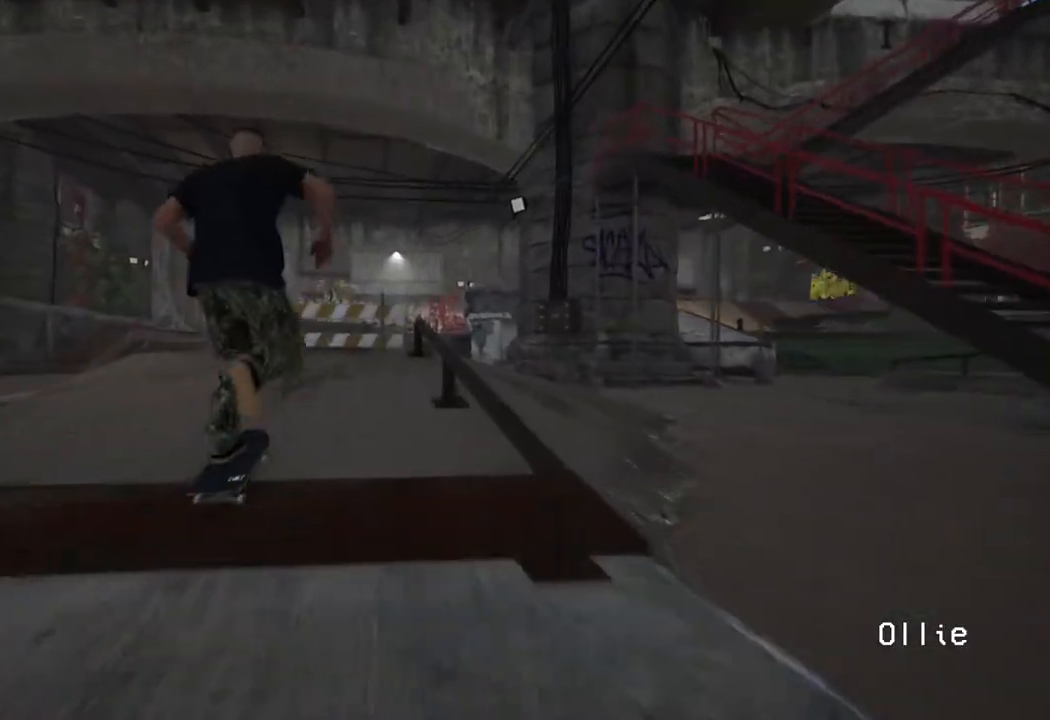
{"dt_ms": 500, "buttons": ["R2"], "left_stick": "center", "right_stick": "down", "events": [[267, "R2", "down"]]}
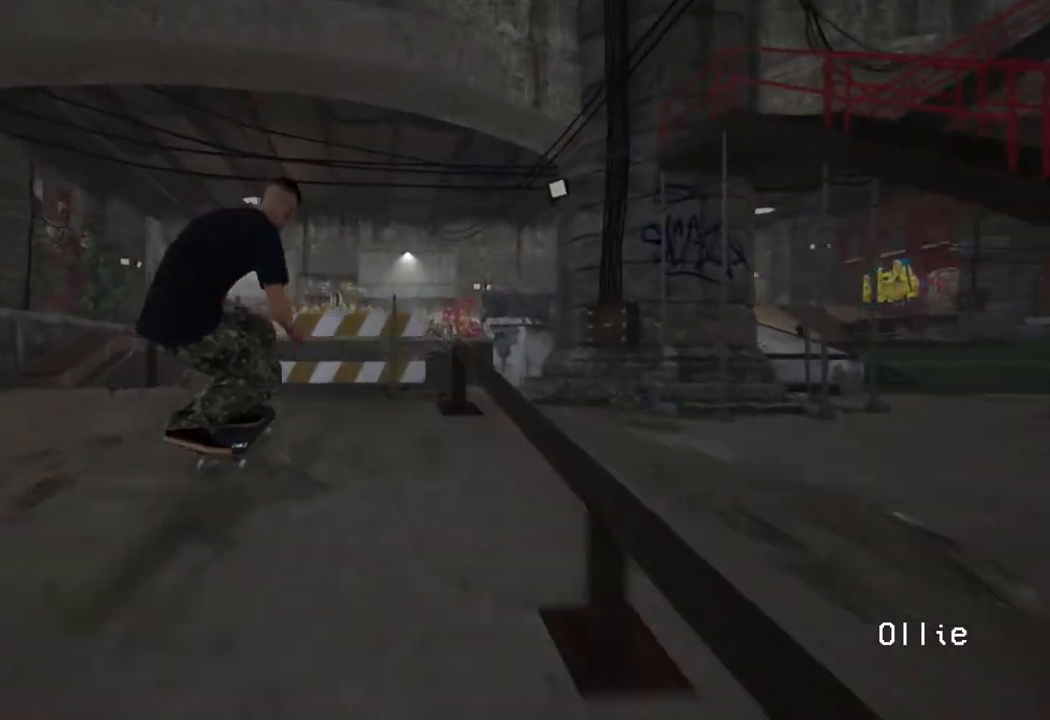
{"dt_ms": 500, "buttons": ["R2"], "left_stick": "center", "right_stick": "center", "events": [[83, "left_stick", "left"], [83, "right_stick", "center"], [283, "left_stick", "center"]]}
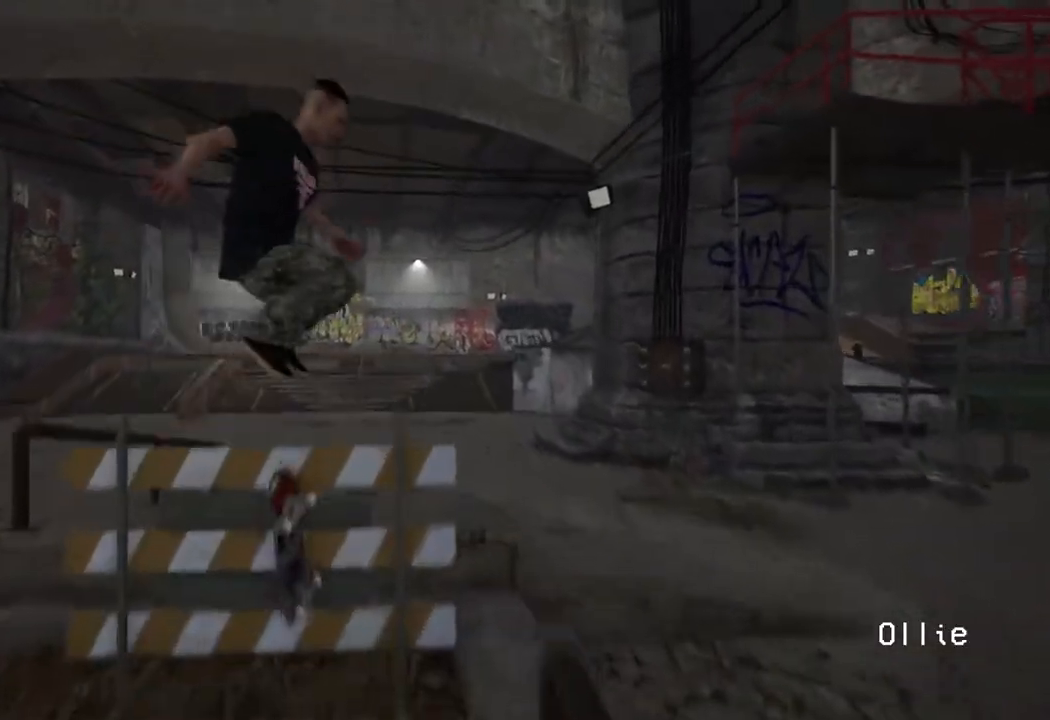
{"dt_ms": 500, "buttons": ["DPAD_UP"], "left_stick": "center", "right_stick": "center", "events": [[17, "R2", "up"], [283, "DPAD_UP", "down"]]}
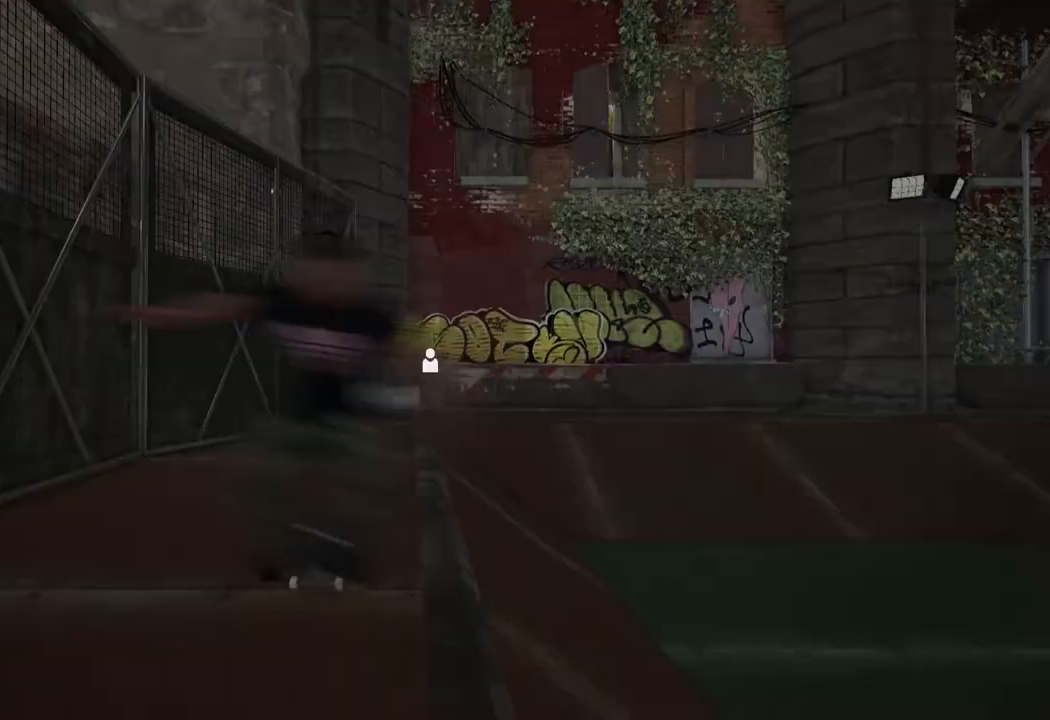
{"dt_ms": 500, "buttons": [], "left_stick": "center", "right_stick": "center", "events": [[133, "DPAD_UP", "up"]]}
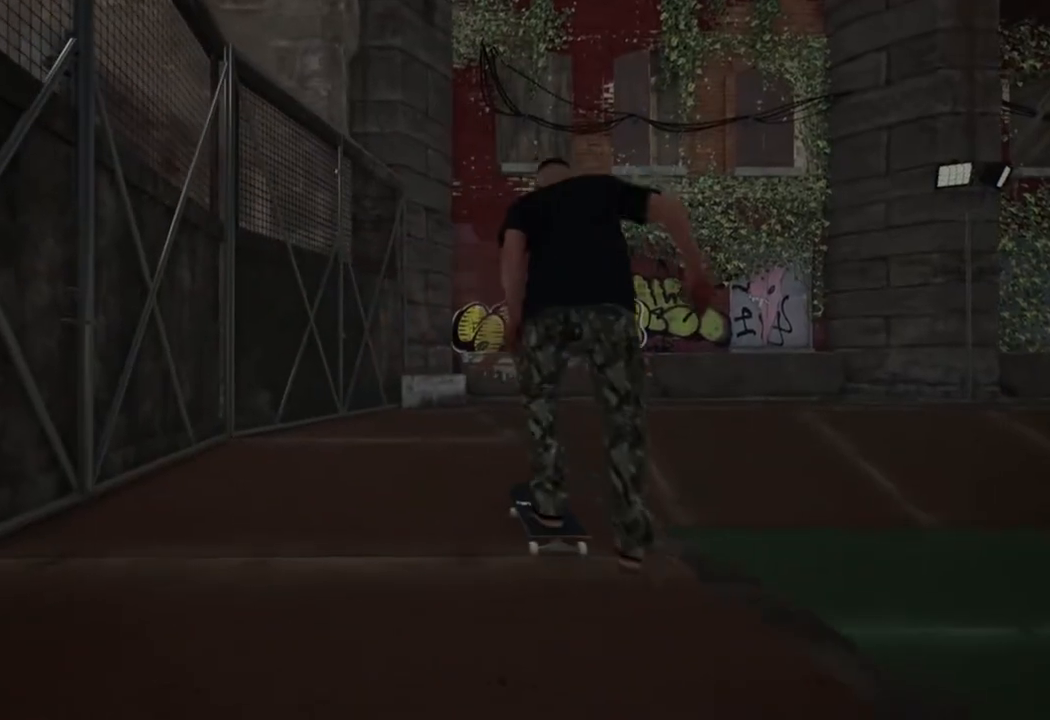
{"dt_ms": 500, "buttons": ["DPAD_UP"], "left_stick": "center", "right_stick": "center", "events": [[450, "DPAD_UP", "down"]]}
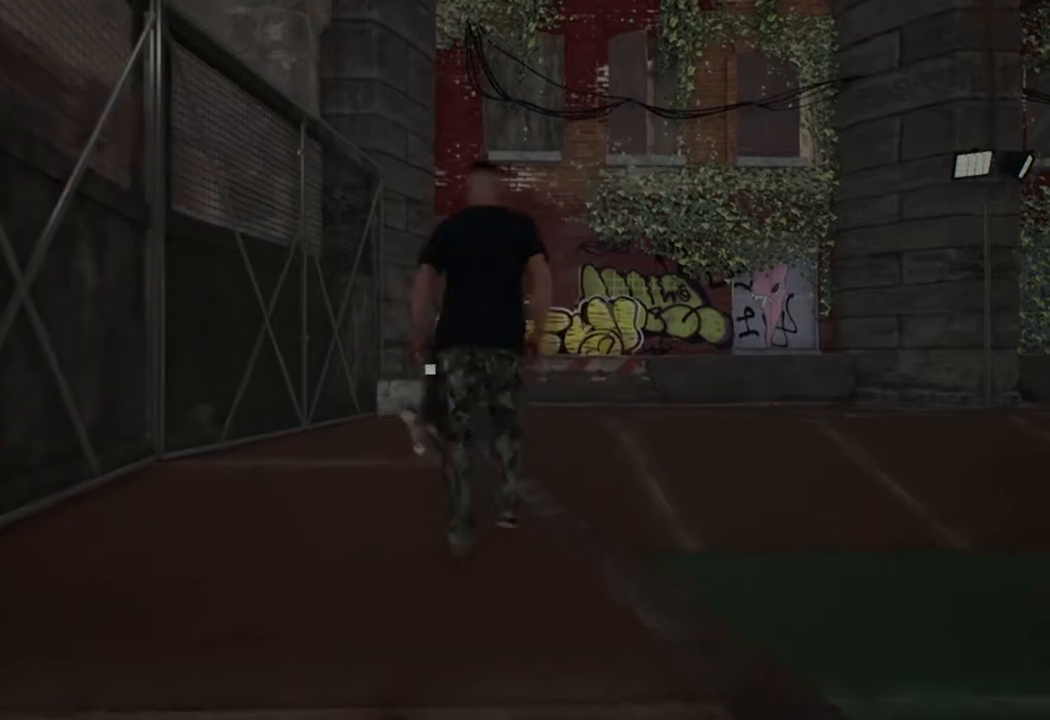
{"dt_ms": 500, "buttons": [], "left_stick": "center", "right_stick": "down-right", "events": [[350, "DPAD_UP", "up"], [433, "right_stick", "down-right"]]}
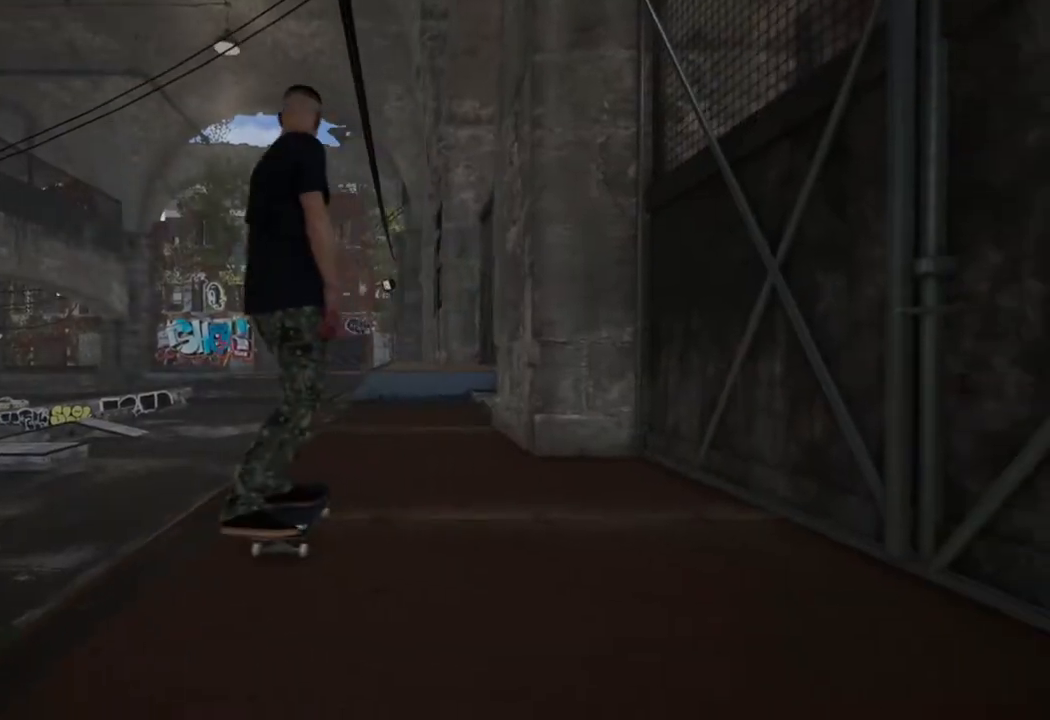
{"dt_ms": 500, "buttons": ["L2"], "left_stick": "center", "right_stick": "center", "events": [[67, "right_stick", "center"], [483, "L2", "down"]]}